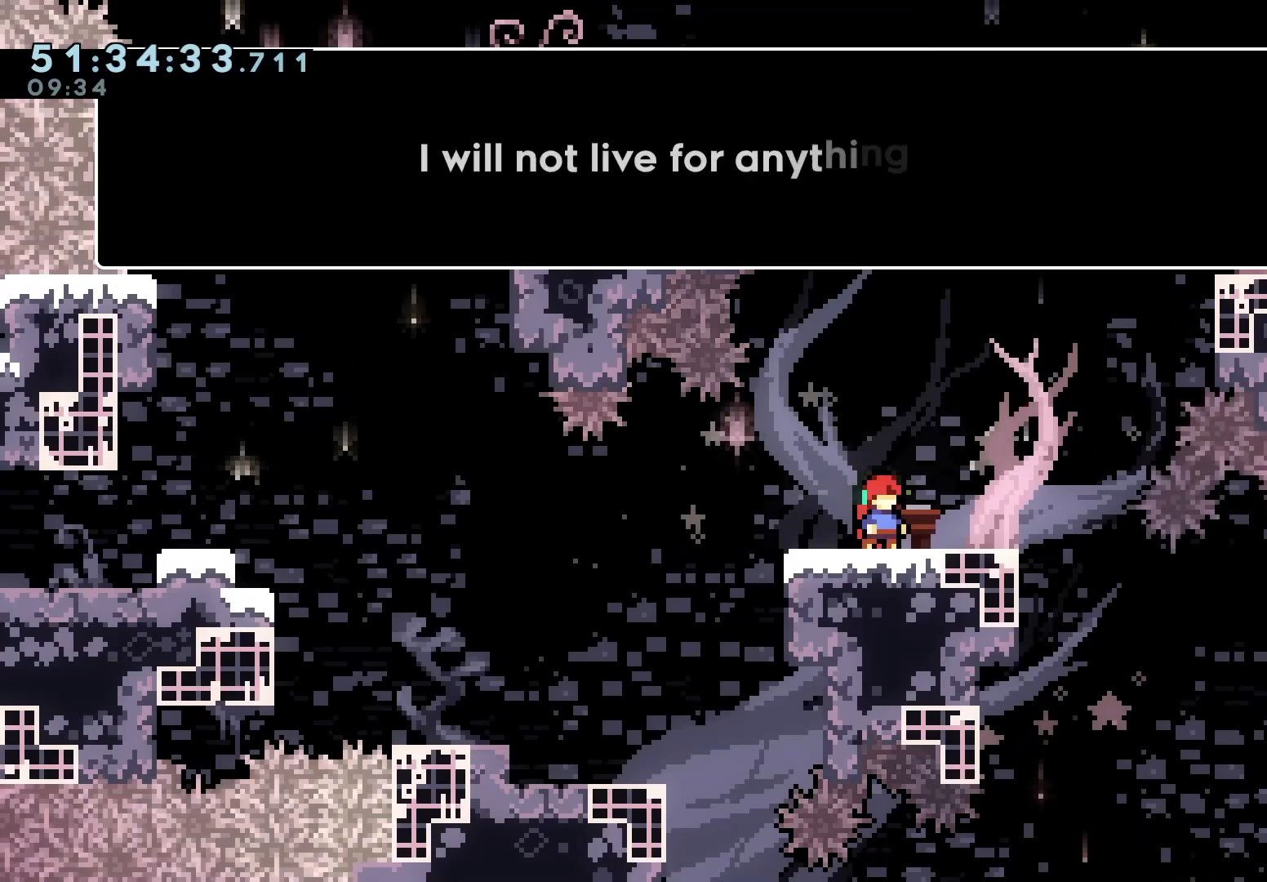
Gameplay with keyboard; each line is a JSON object with the keys held at the frame after it. "events" lists presses ("down") and releases ("up") of "dash", "demo", "down", "grab", "jump", "jump2", "left", "right" and "up" between this image and that frame as [ms after this image, input, new state], when the widget could be followed in between. No other keys are recorded. Mouse input is not recorded. Key names are as the overlay labels them; some are game actions (e.g. jump) rather than physical keys.
{"keys": [], "events": []}
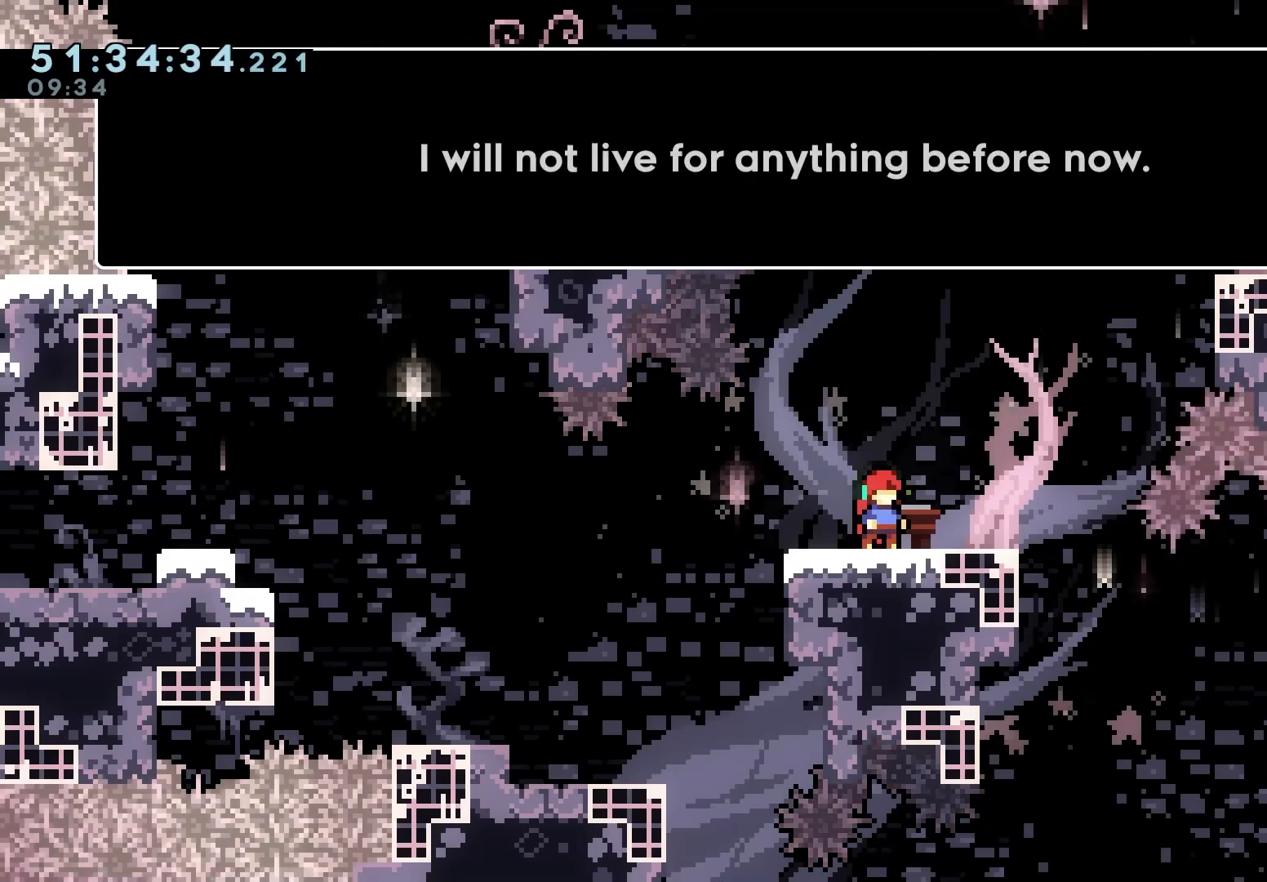
{"keys": [], "events": []}
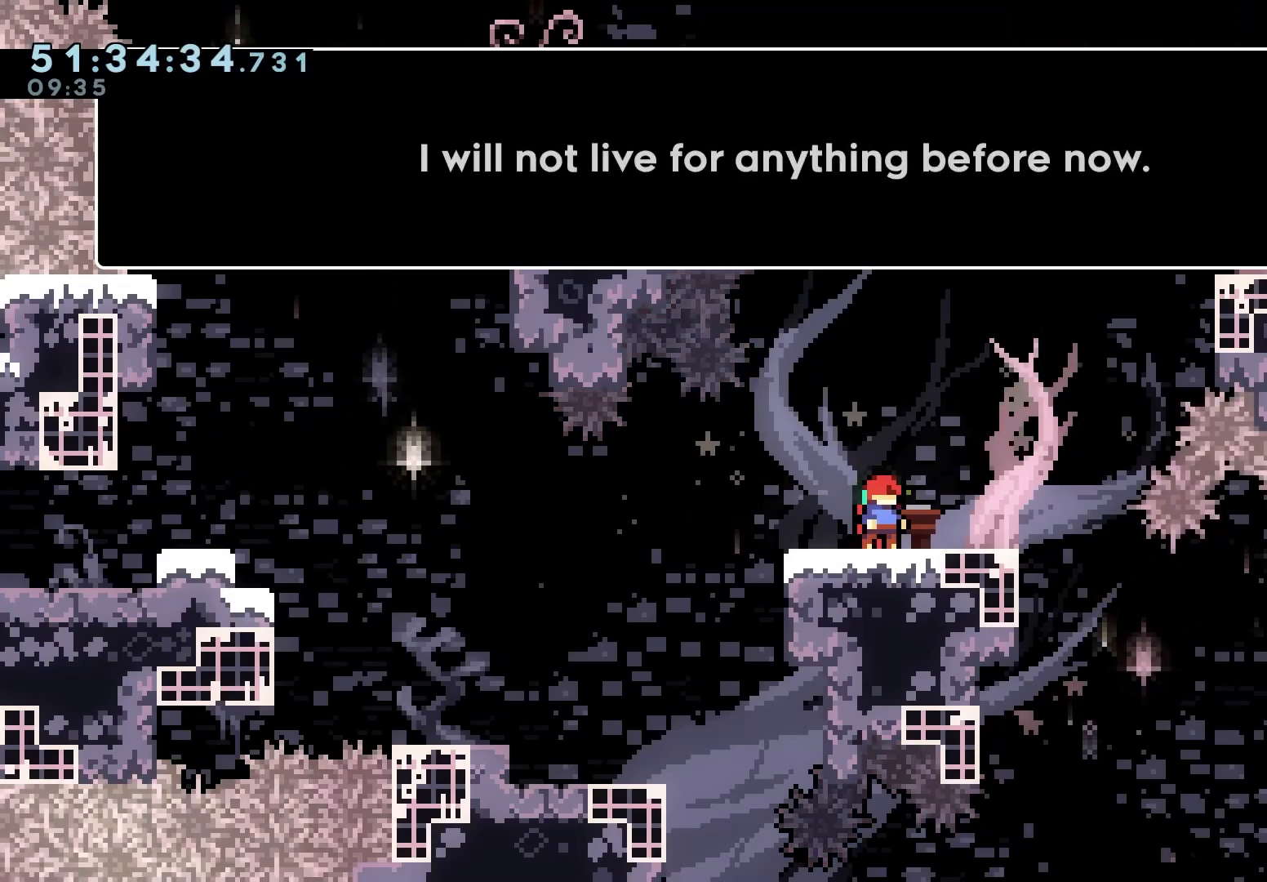
{"keys": [], "events": [[233, "jump", "down"], [367, "jump", "up"]]}
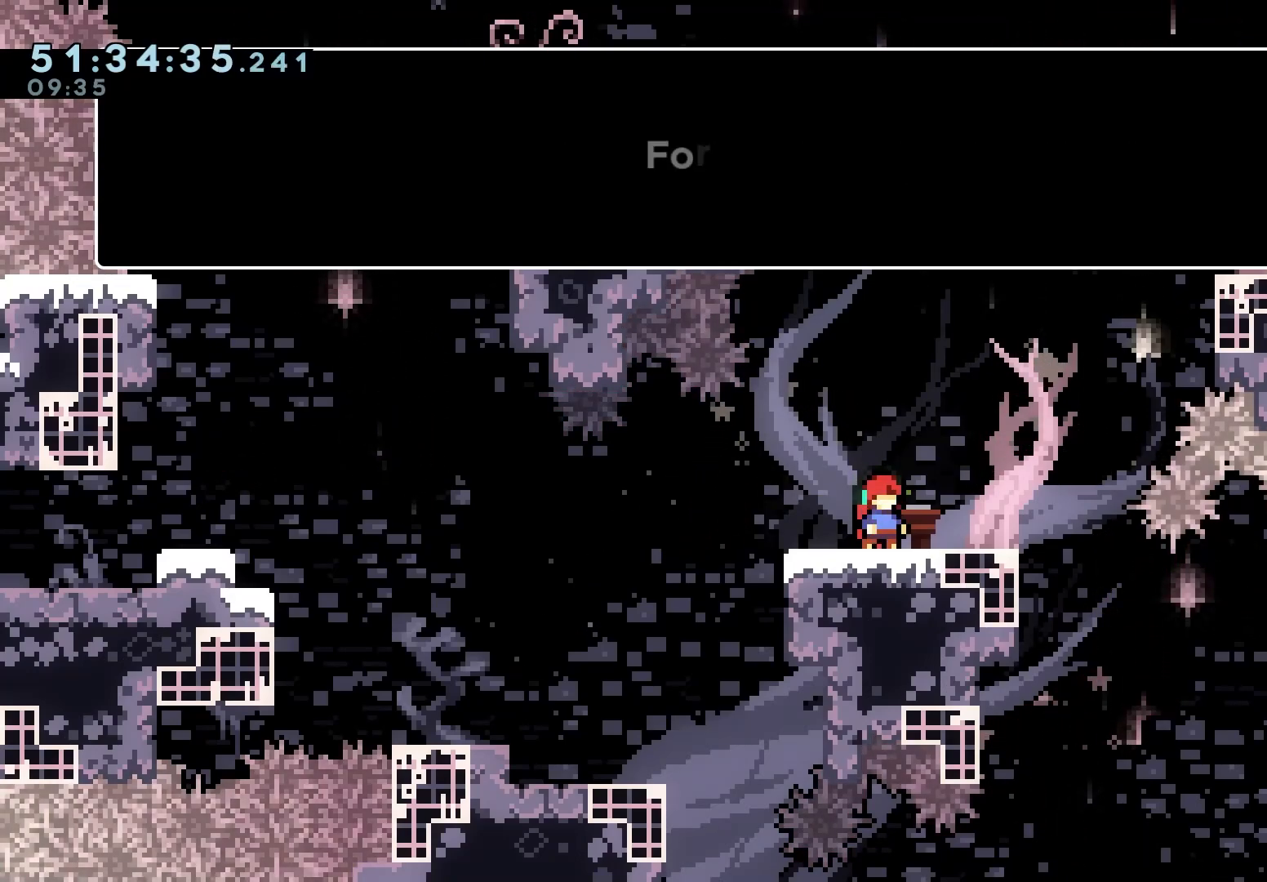
{"keys": [], "events": []}
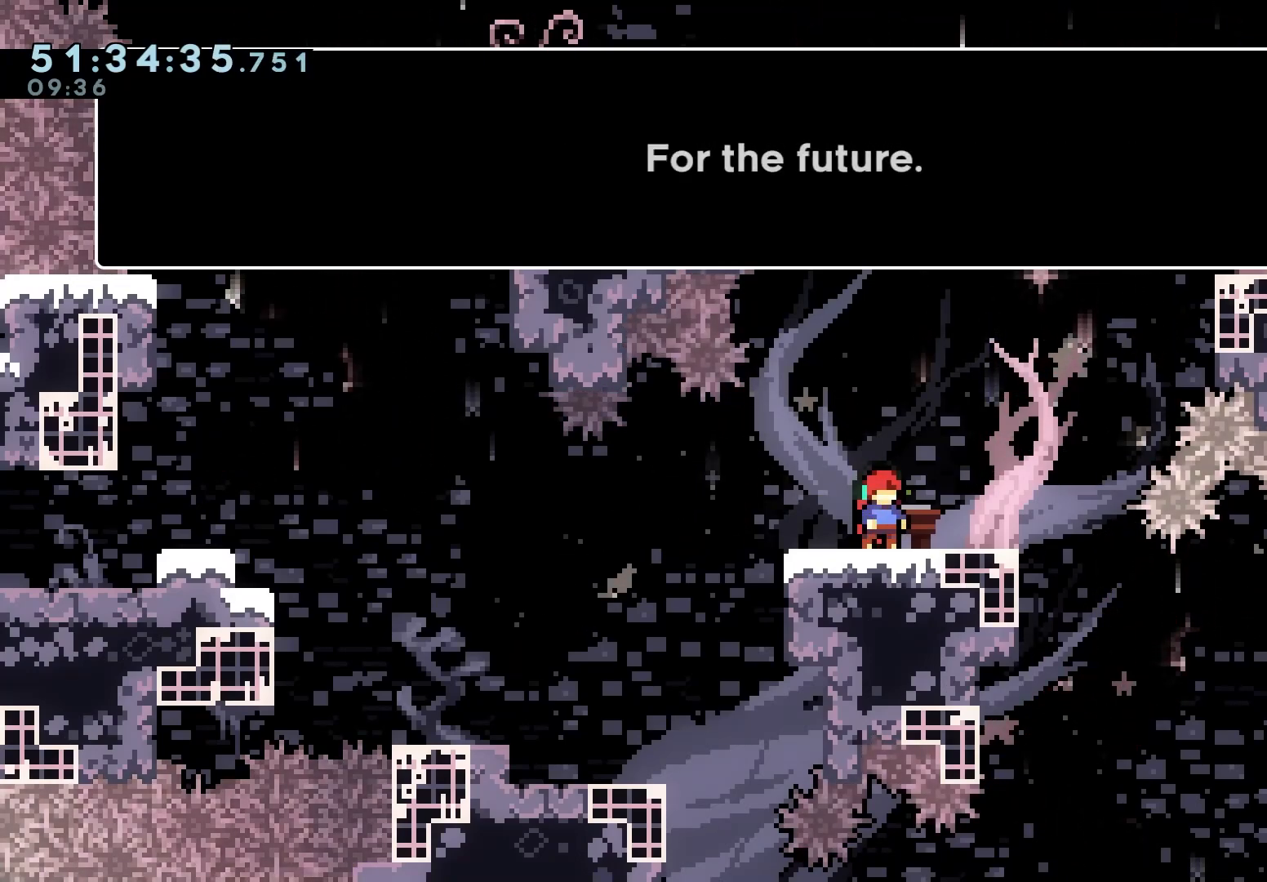
{"keys": [], "events": []}
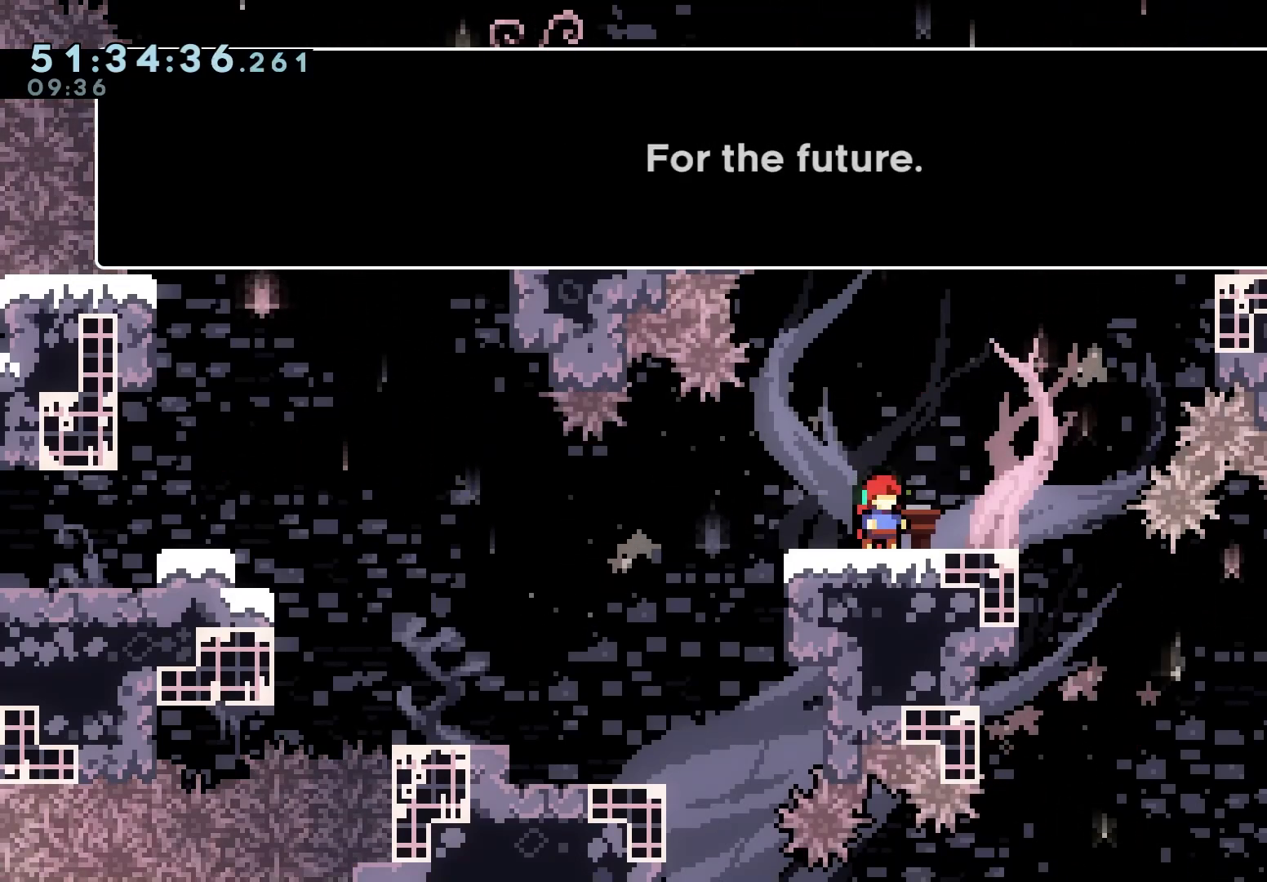
{"keys": [], "events": [[267, "jump", "down"], [400, "jump", "up"]]}
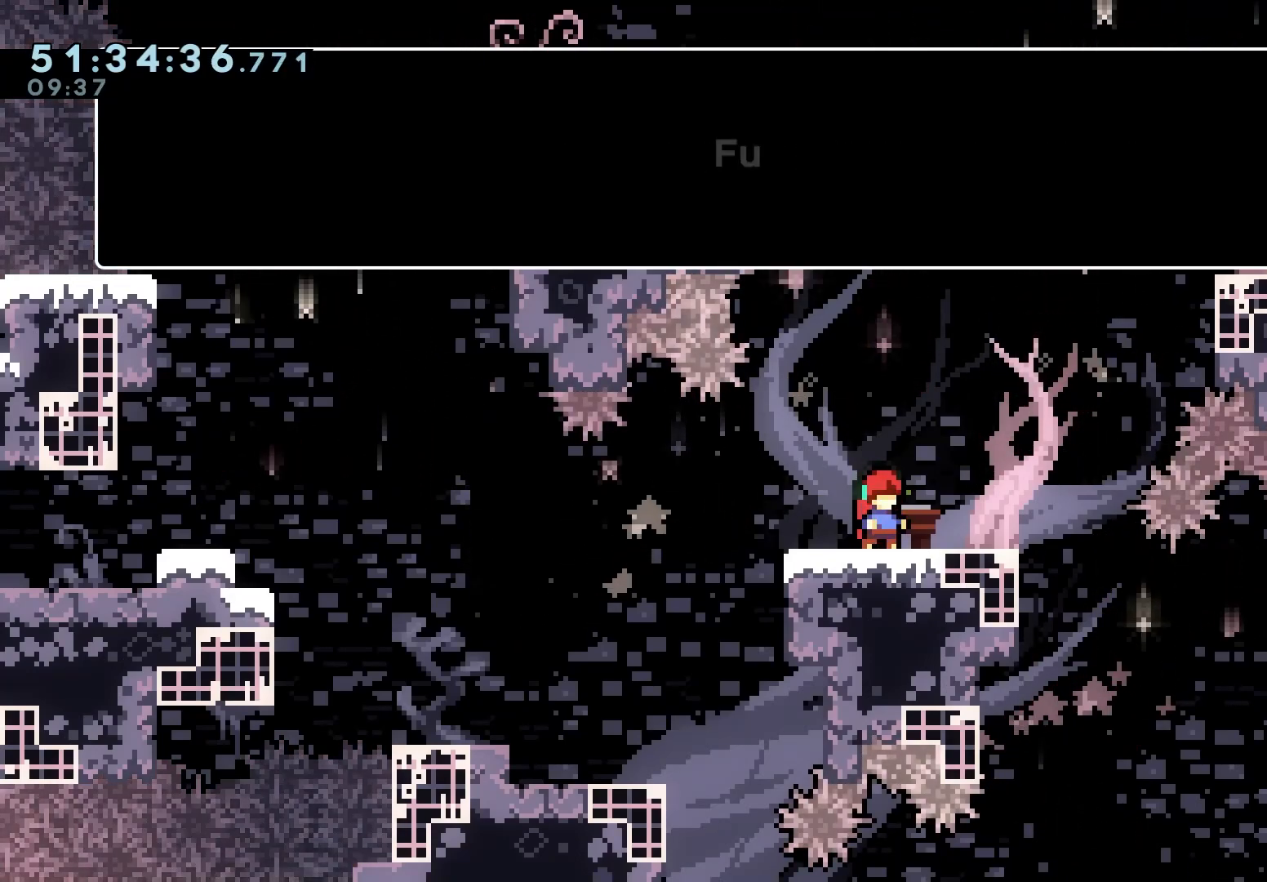
{"keys": [], "events": []}
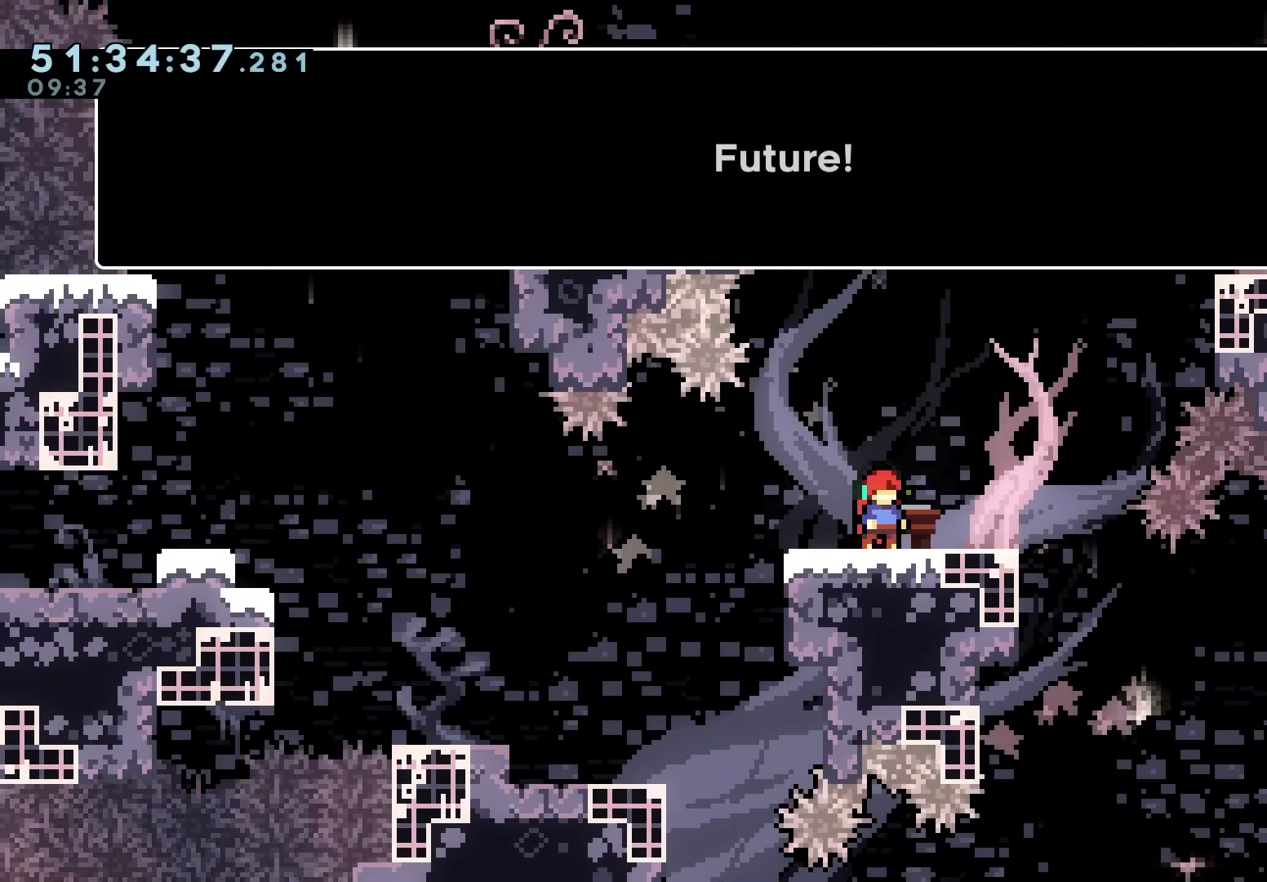
{"keys": ["jump"], "events": [[383, "jump", "down"]]}
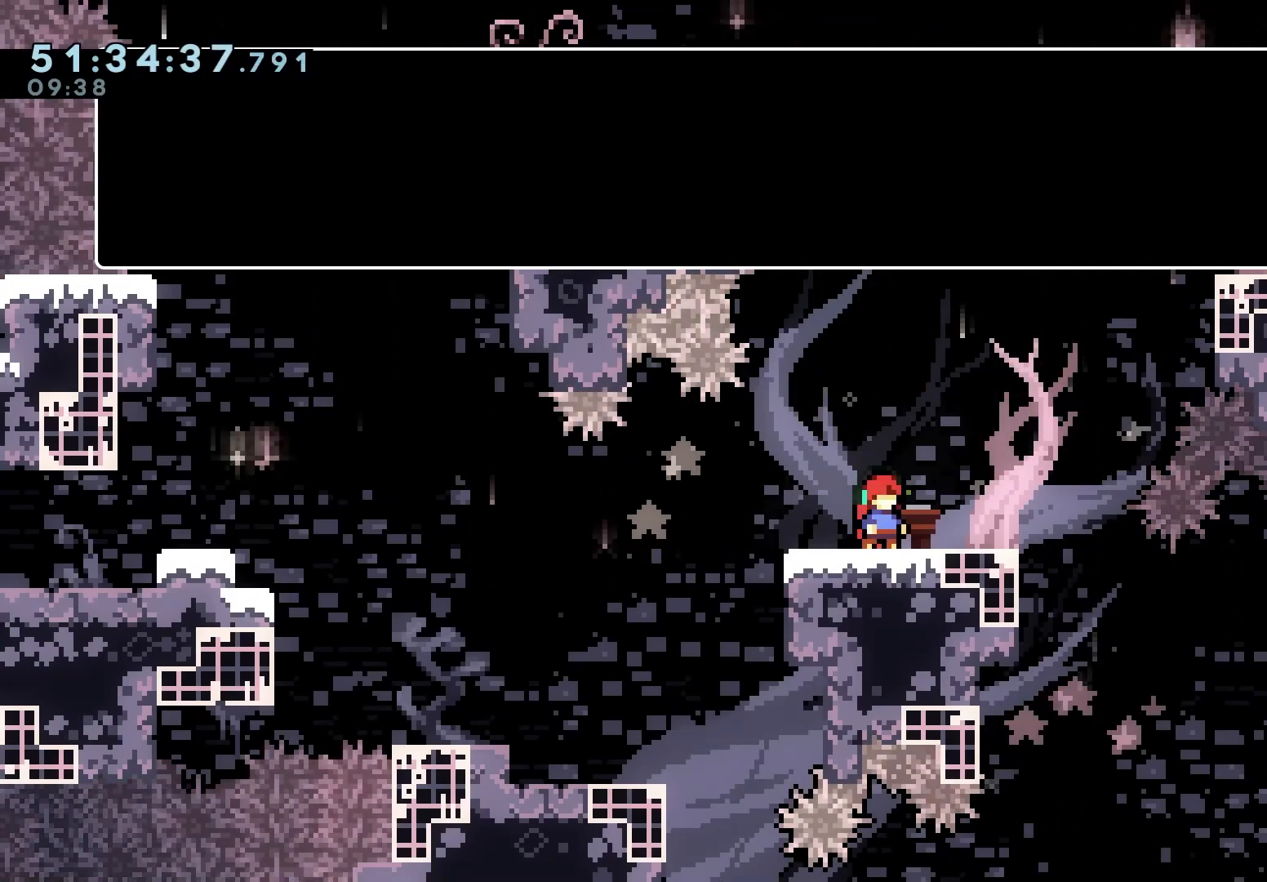
{"keys": [], "events": [[17, "jump", "up"]]}
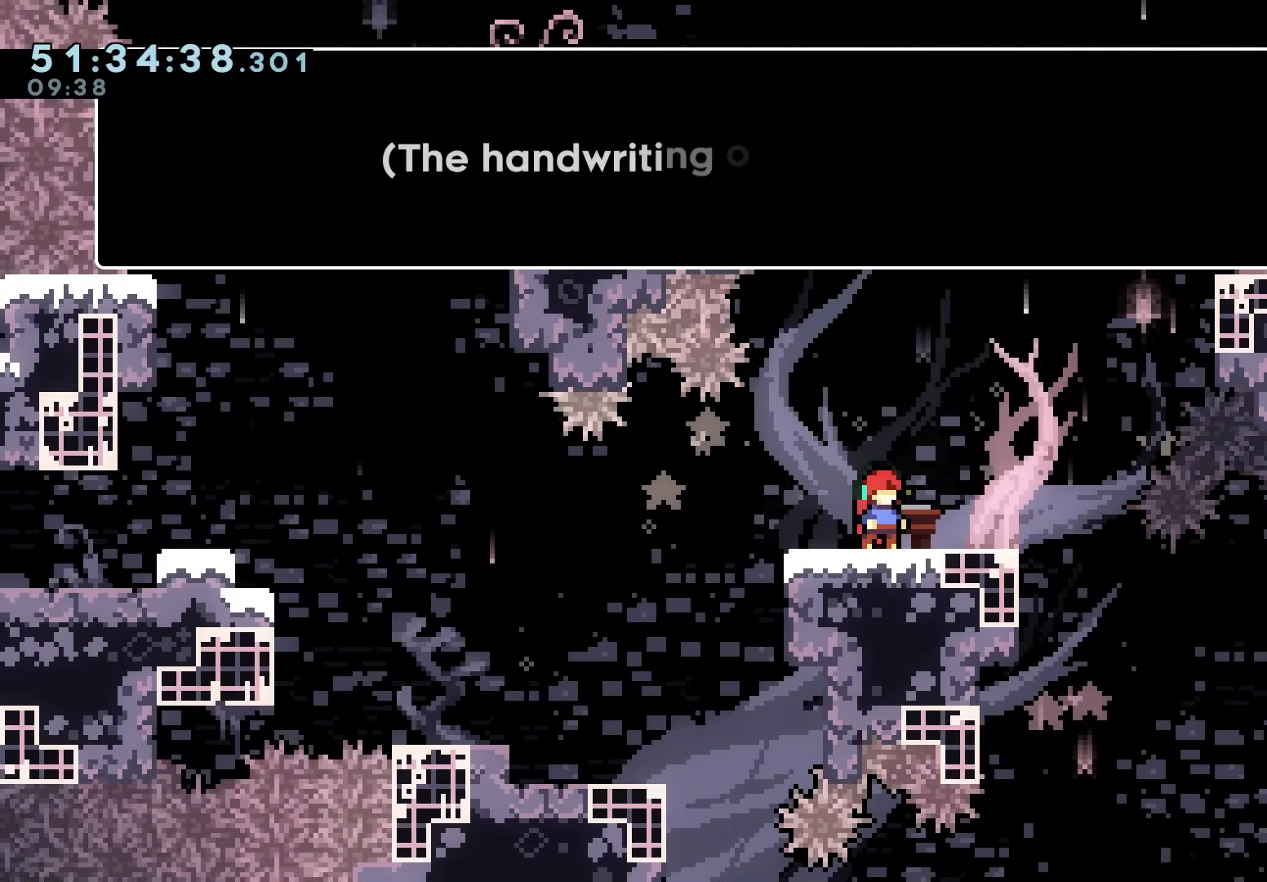
{"keys": [], "events": []}
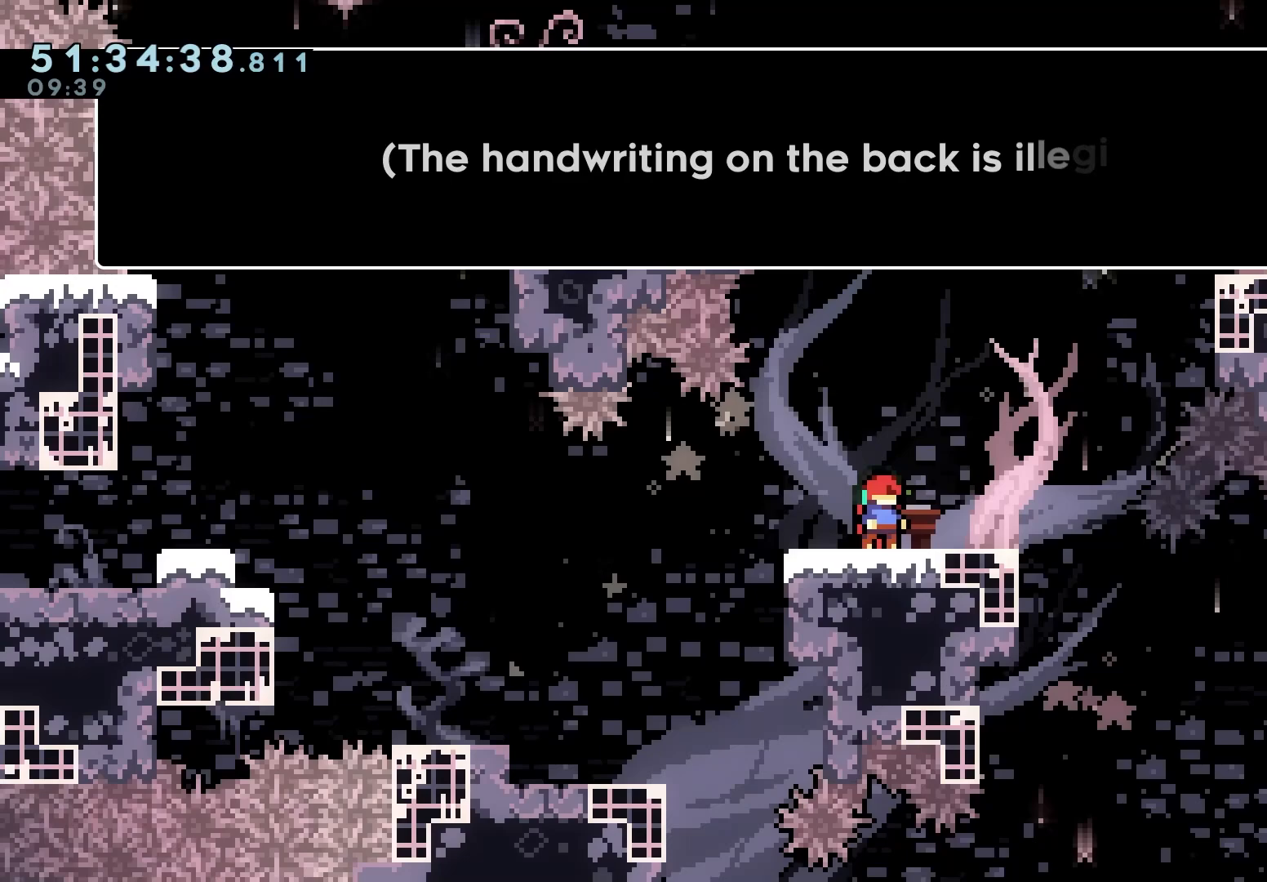
{"keys": [], "events": []}
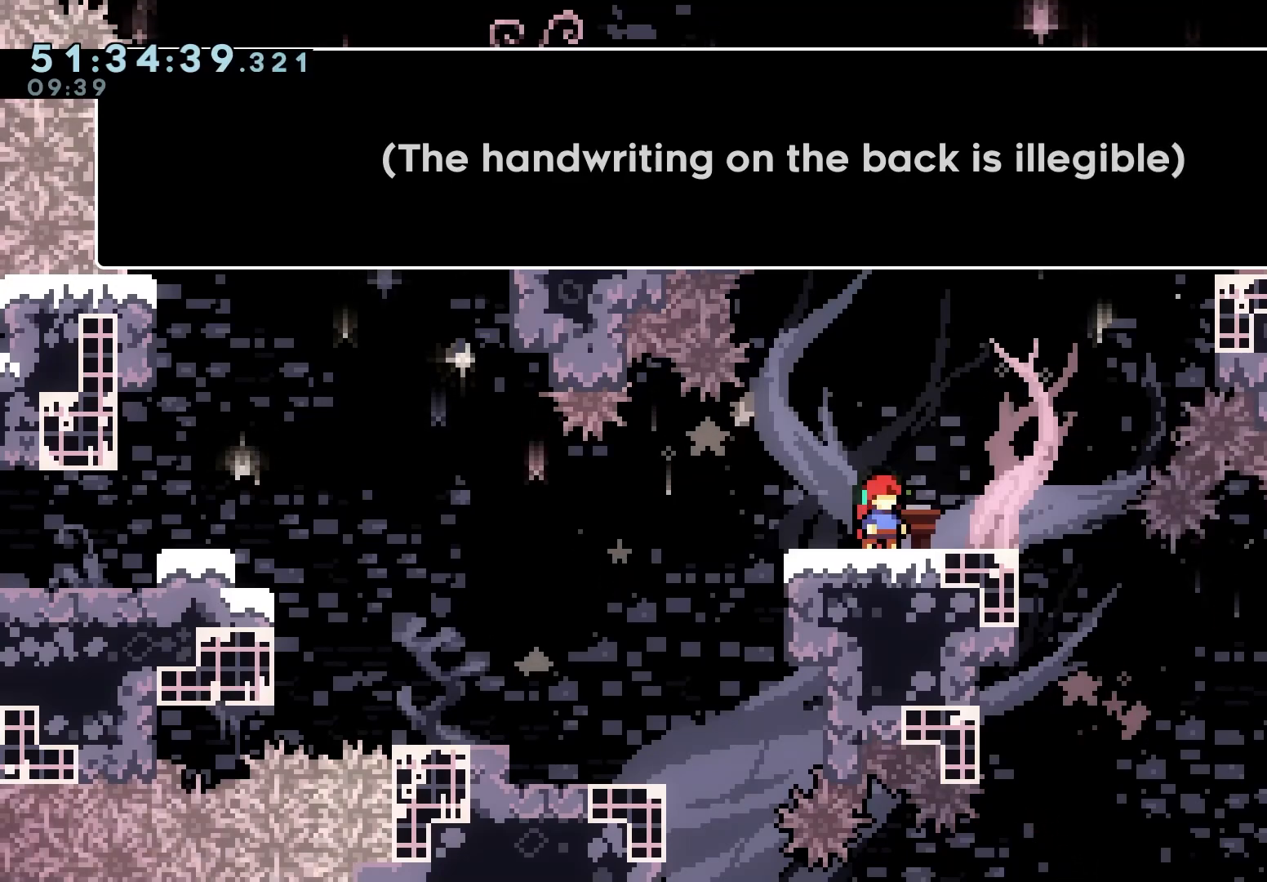
{"keys": [], "events": [[217, "jump", "down"], [333, "jump", "up"]]}
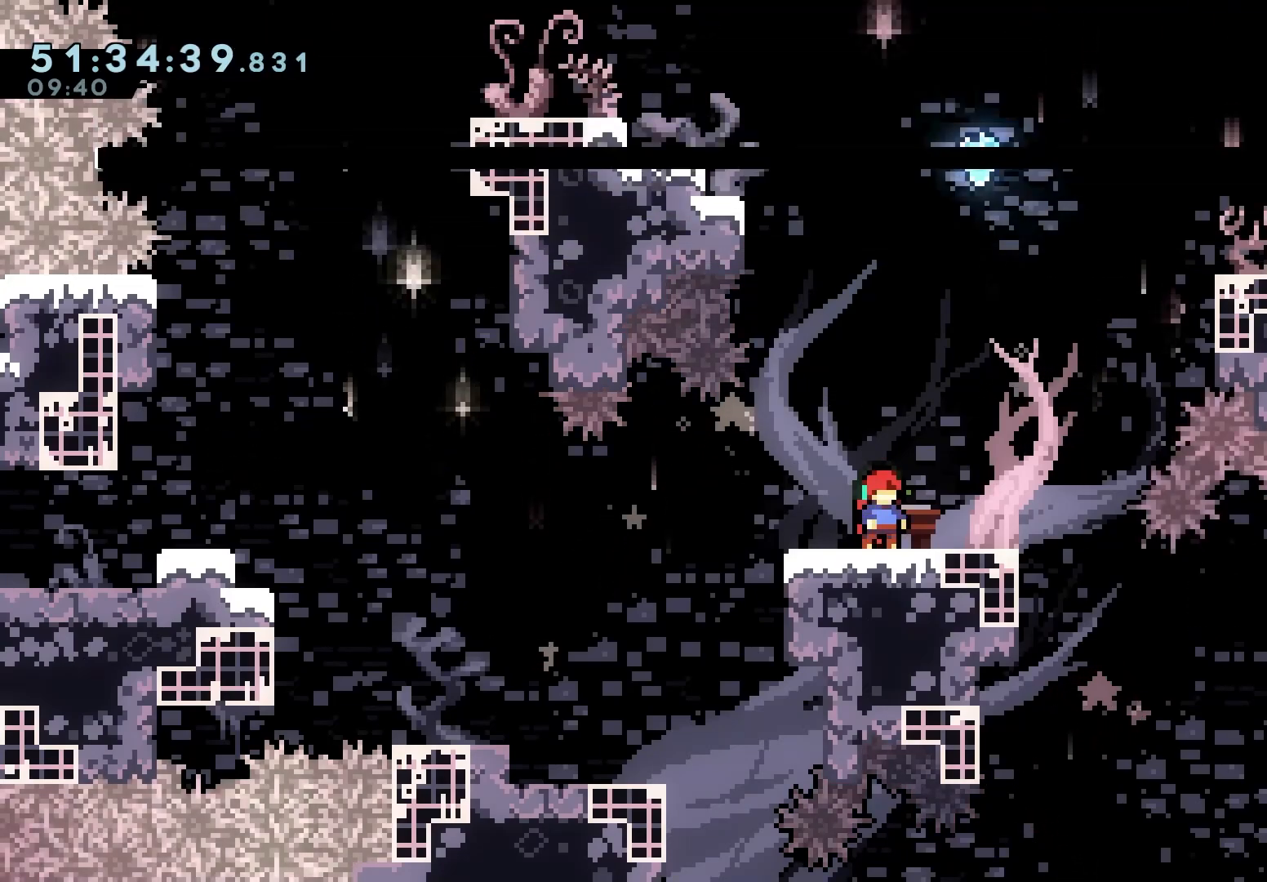
{"keys": ["grab", "jump", "right"], "events": [[350, "jump", "down"], [383, "grab", "down"], [383, "right", "down"]]}
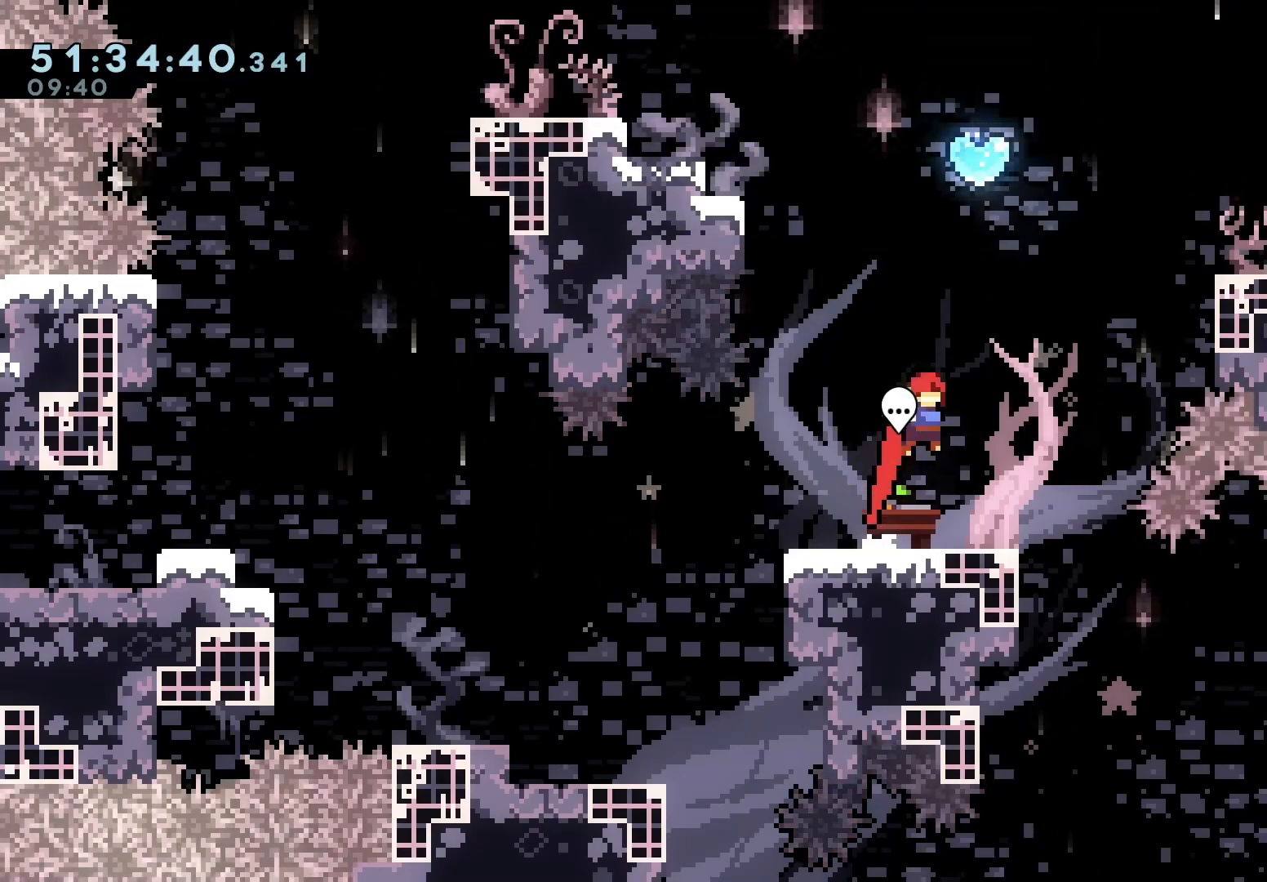
{"keys": ["grab", "right"], "events": [[133, "jump", "up"], [150, "up", "down"], [233, "dash", "down"], [400, "up", "up"], [450, "dash", "up"]]}
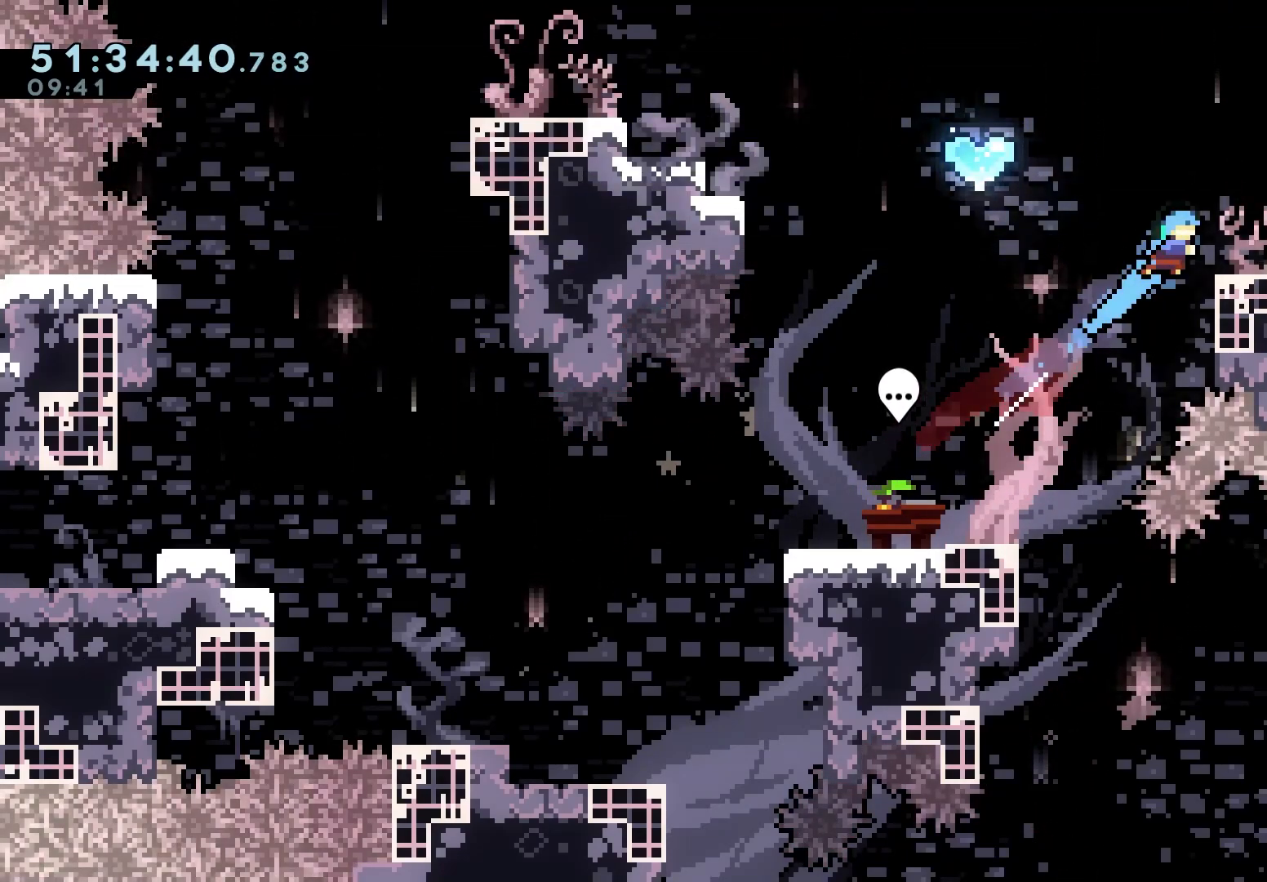
{"keys": ["grab", "jump", "right"], "events": [[83, "right", "up"], [217, "dash", "down"], [217, "down", "down"], [233, "right", "down"], [333, "dash", "up"], [350, "down", "up"], [417, "jump", "down"]]}
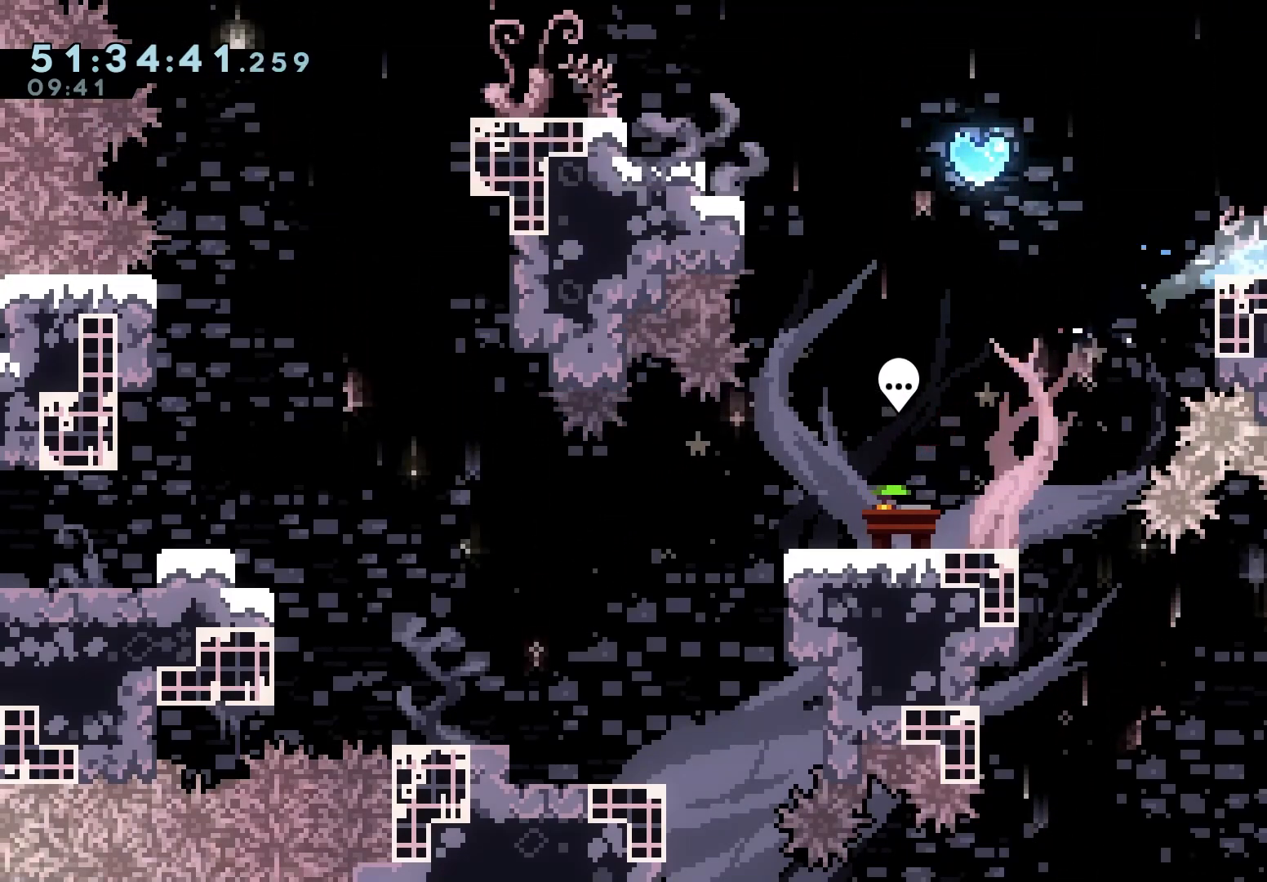
{"keys": ["left"], "events": [[217, "jump", "up"], [217, "right", "up"], [233, "grab", "up"], [317, "down", "down"], [350, "left", "down"], [450, "down", "up"]]}
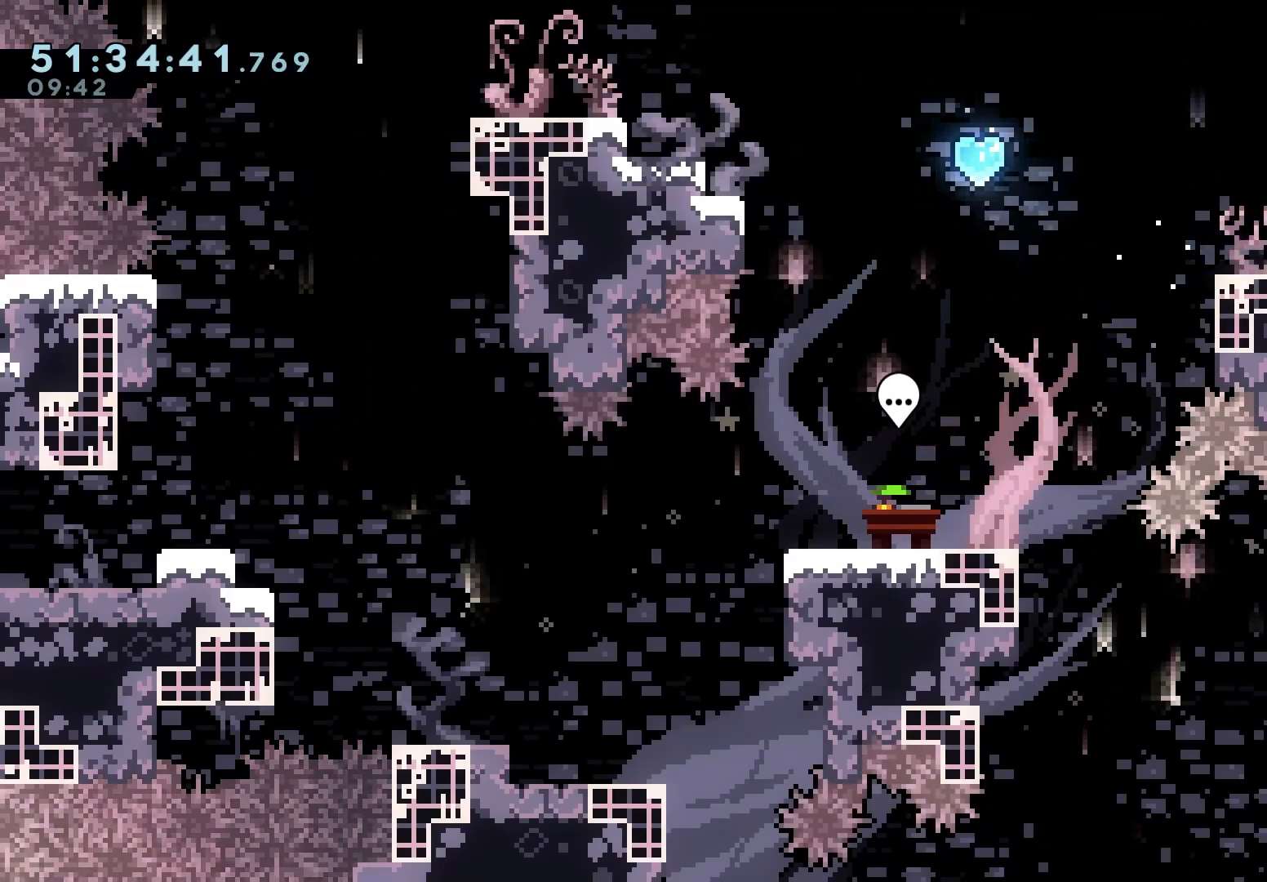
{"keys": ["grab", "left"], "events": [[33, "jump", "down"], [50, "grab", "down"], [317, "jump", "up"]]}
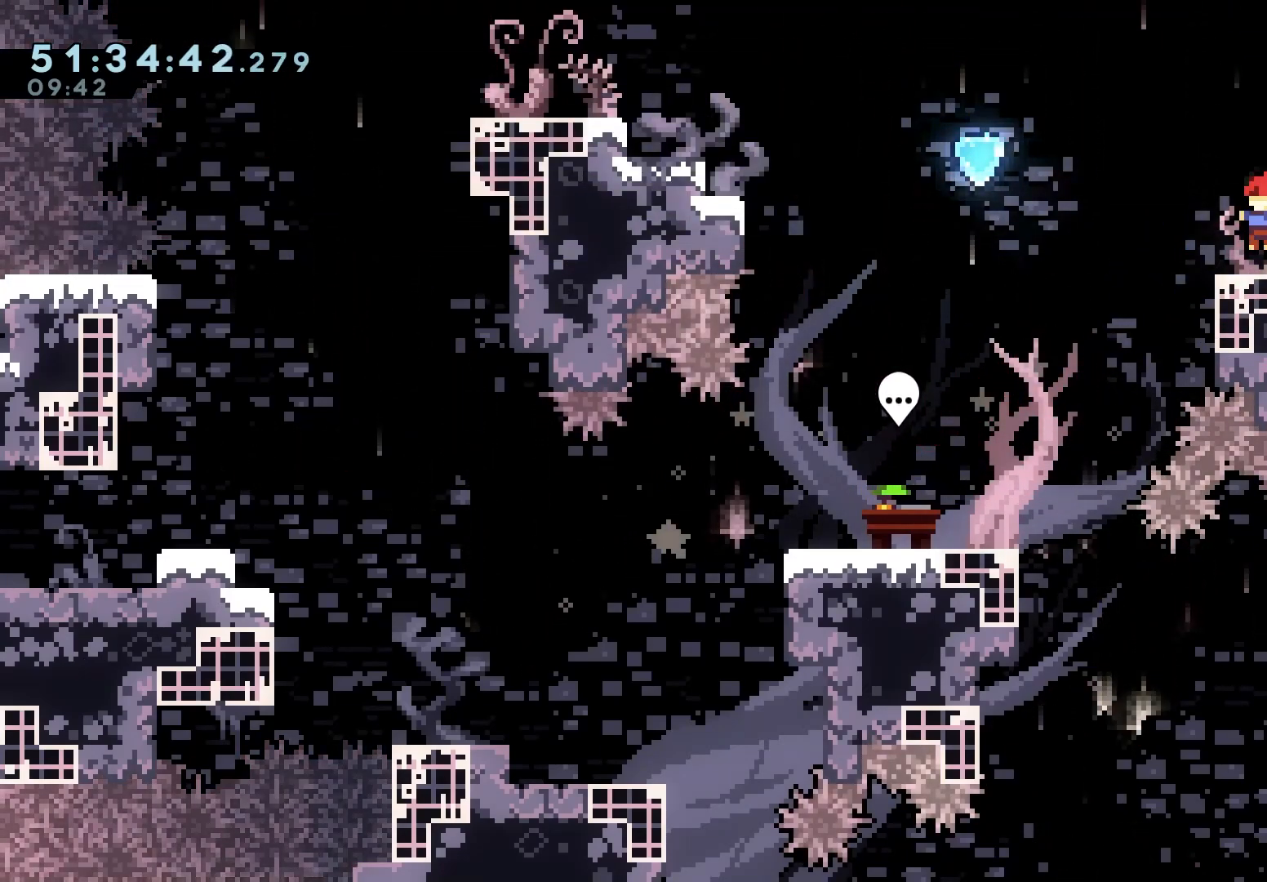
{"keys": ["grab", "left"], "events": [[67, "jump", "down"], [167, "up", "down"], [200, "jump", "up"], [233, "dash", "down"], [350, "up", "up"], [400, "dash", "up"]]}
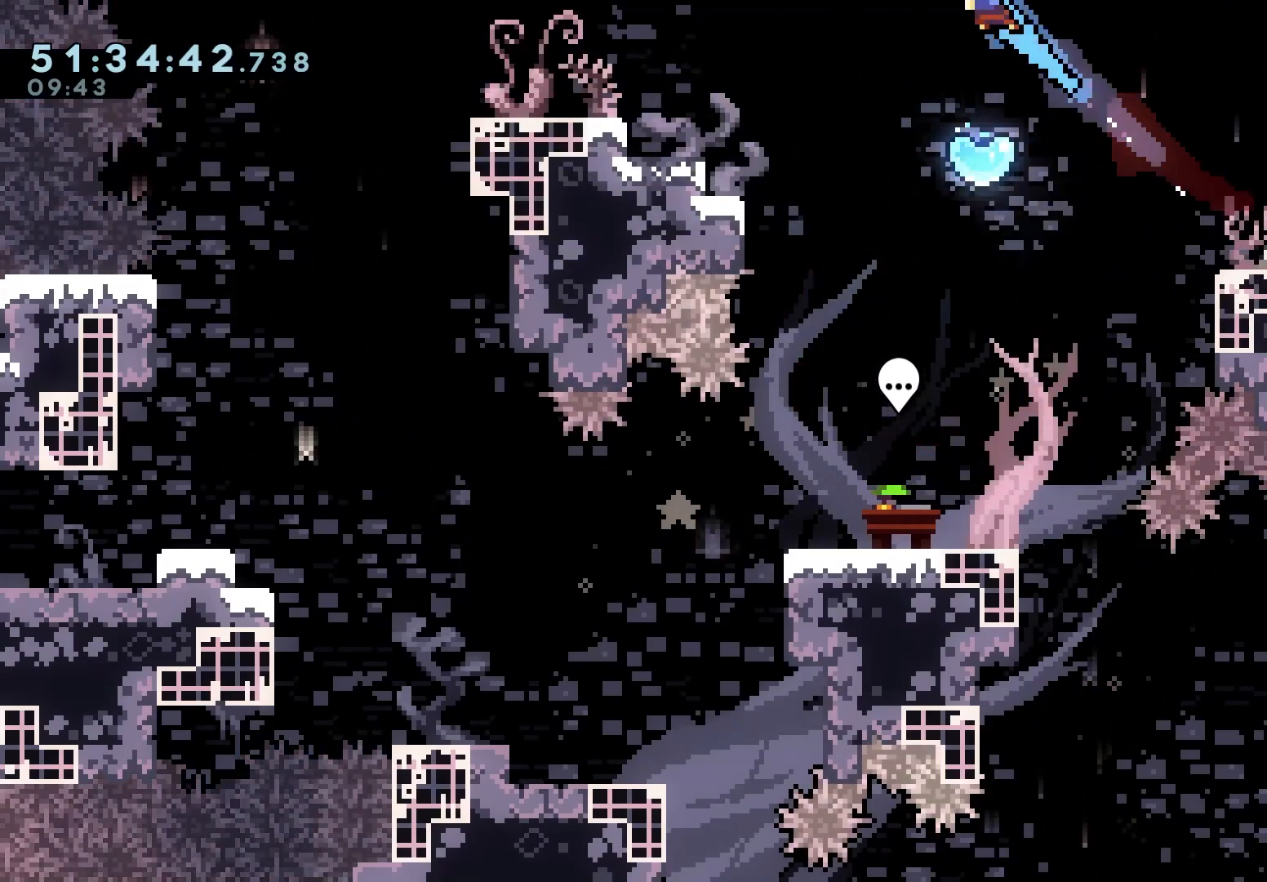
{"keys": ["grab"], "events": [[183, "left", "up"]]}
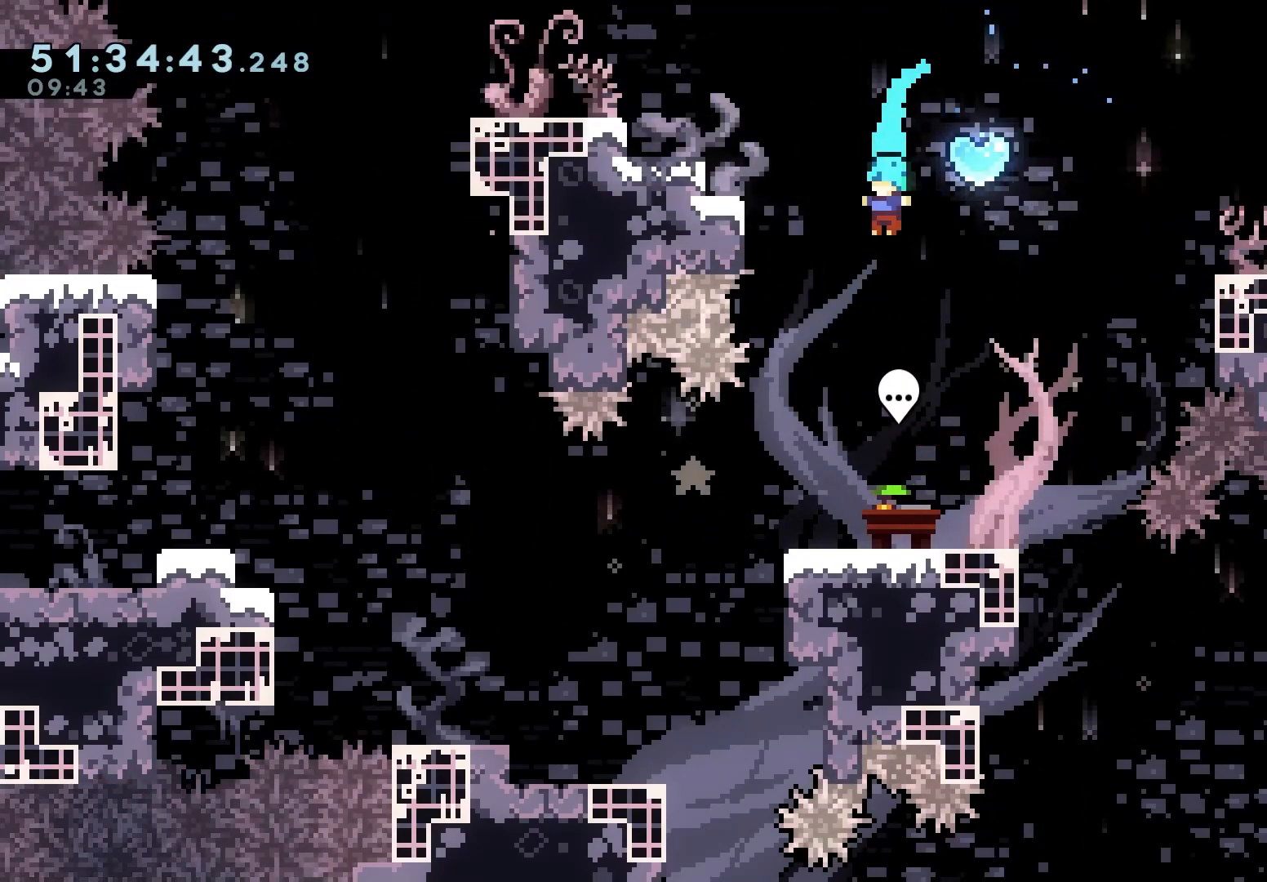
{"keys": ["grab"], "events": [[67, "right", "down"], [167, "right", "up"]]}
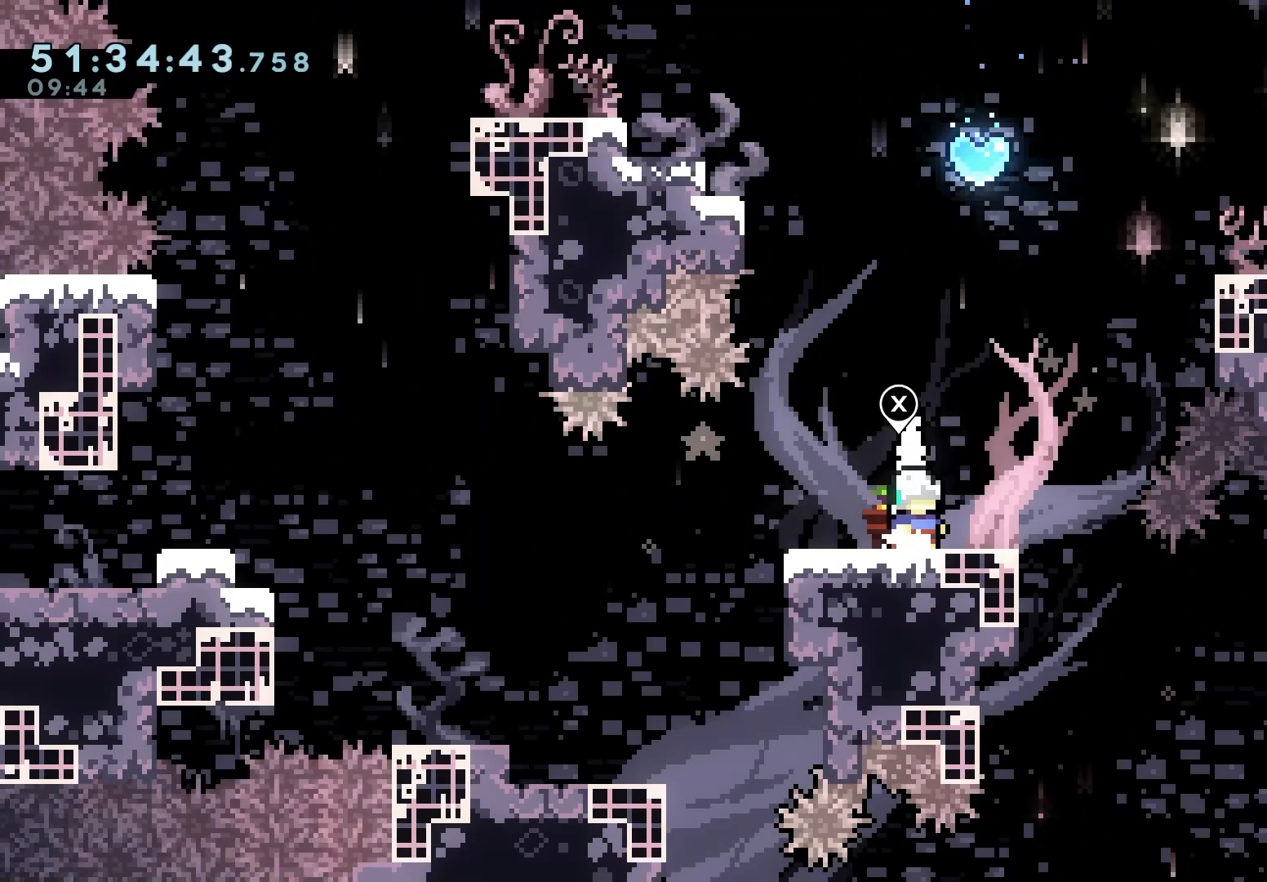
{"keys": ["grab", "jump", "left"], "events": [[317, "jump", "down"], [383, "left", "down"]]}
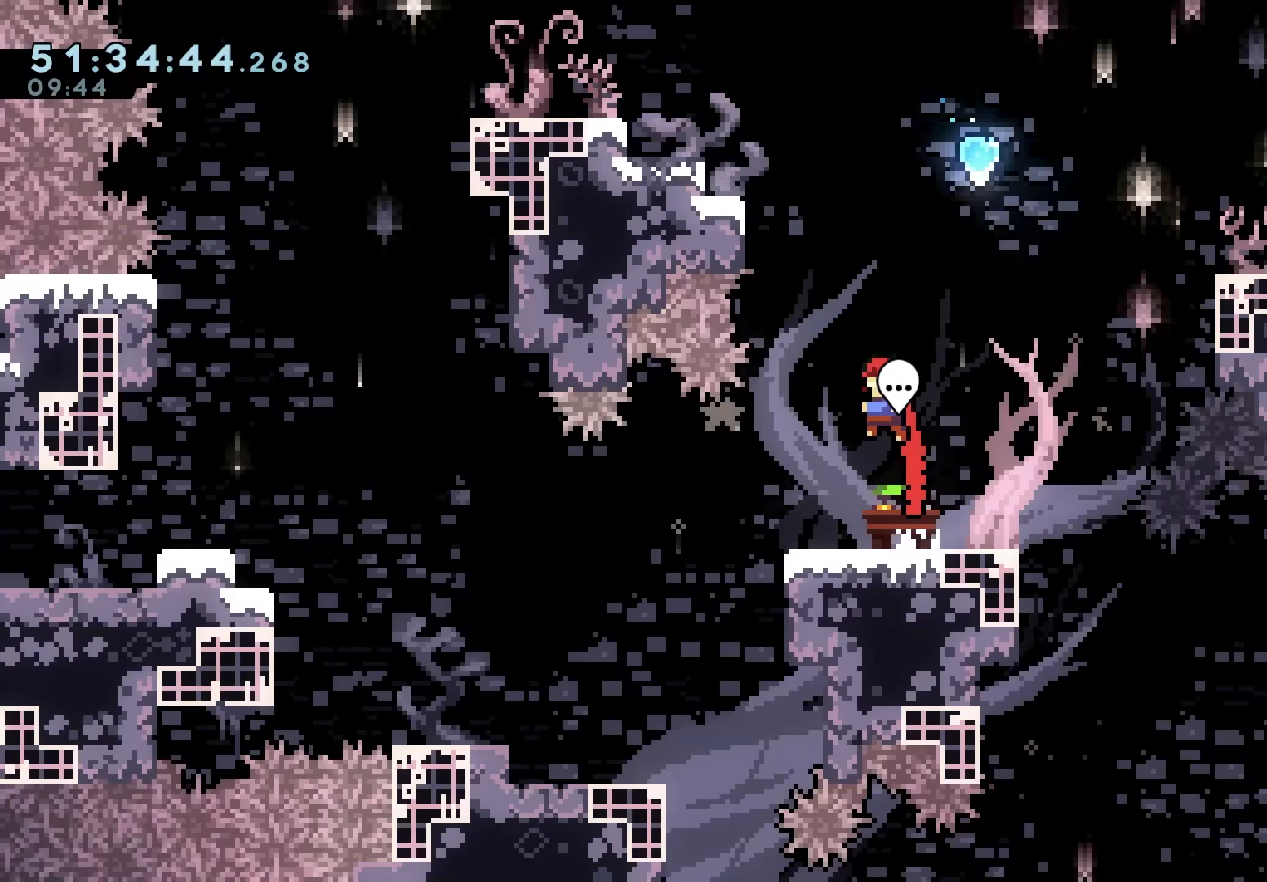
{"keys": ["grab", "right"], "events": [[33, "jump", "up"], [33, "left", "up"], [33, "up", "down"], [67, "dash", "down"], [200, "up", "up"], [233, "dash", "up"], [367, "right", "down"]]}
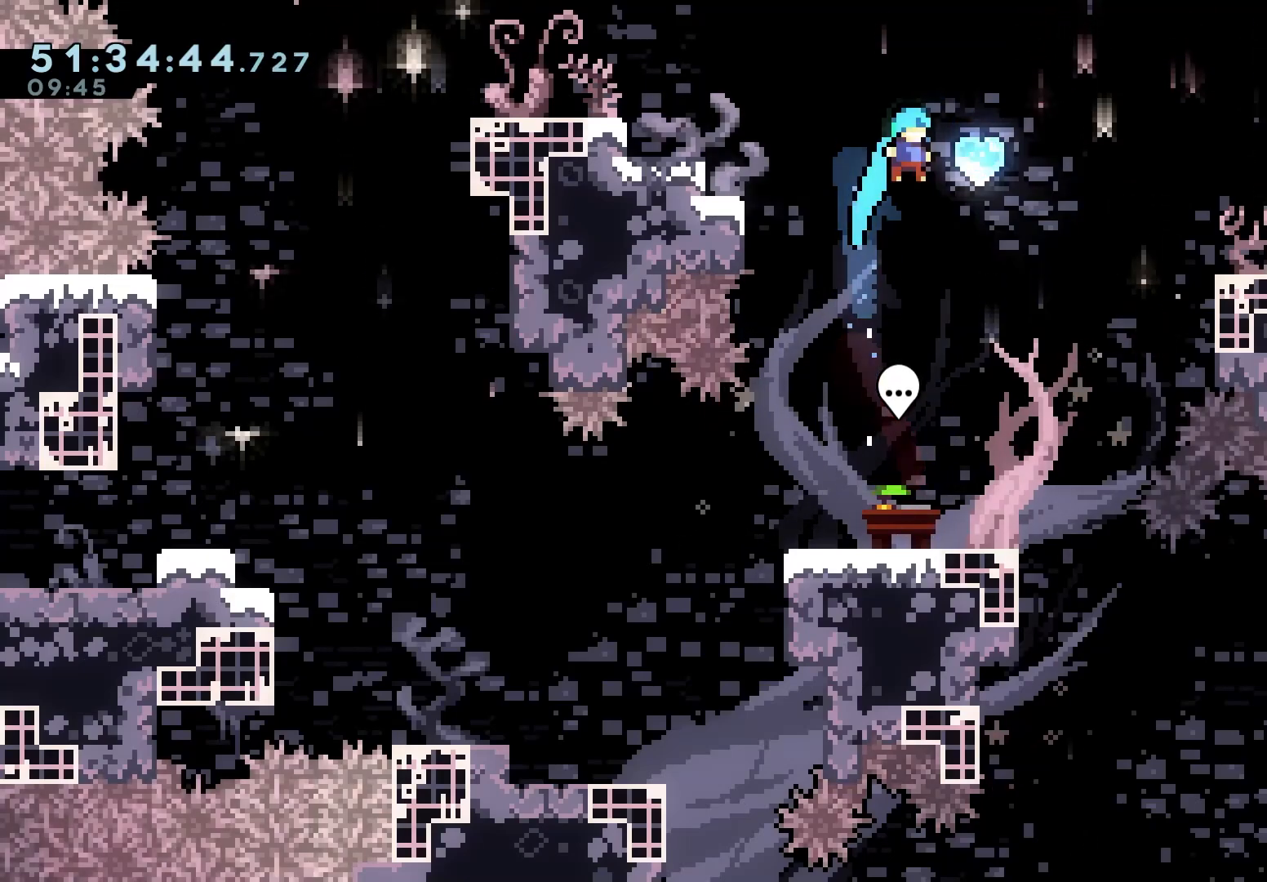
{"keys": ["grab", "left"], "events": [[67, "dash", "down"], [100, "left", "down"], [100, "right", "up"], [200, "dash", "up"]]}
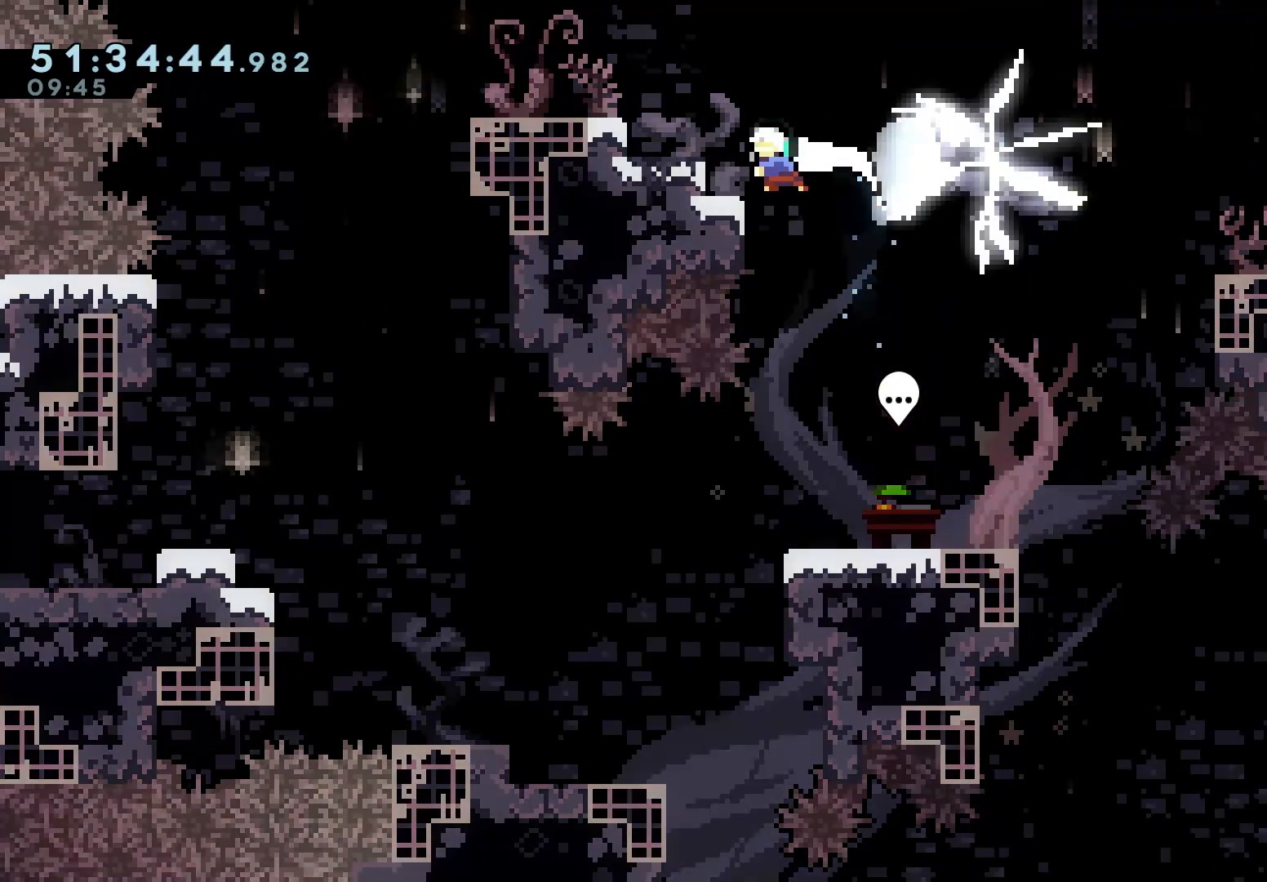
{"keys": ["grab", "jump", "left"], "events": [[117, "jump", "down"]]}
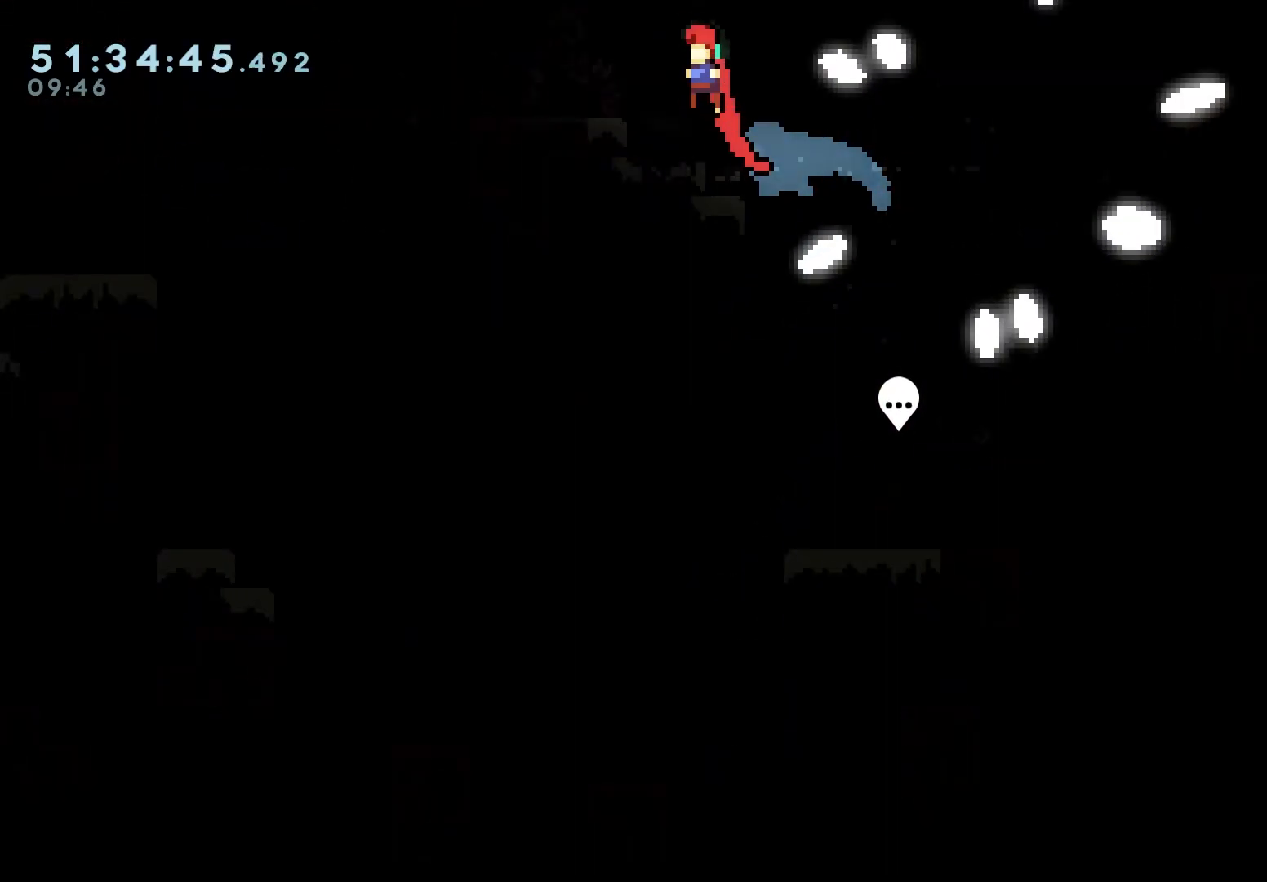
{"keys": ["dash", "down", "grab", "left"], "events": [[317, "down", "down"], [350, "jump", "up"], [383, "dash", "down"]]}
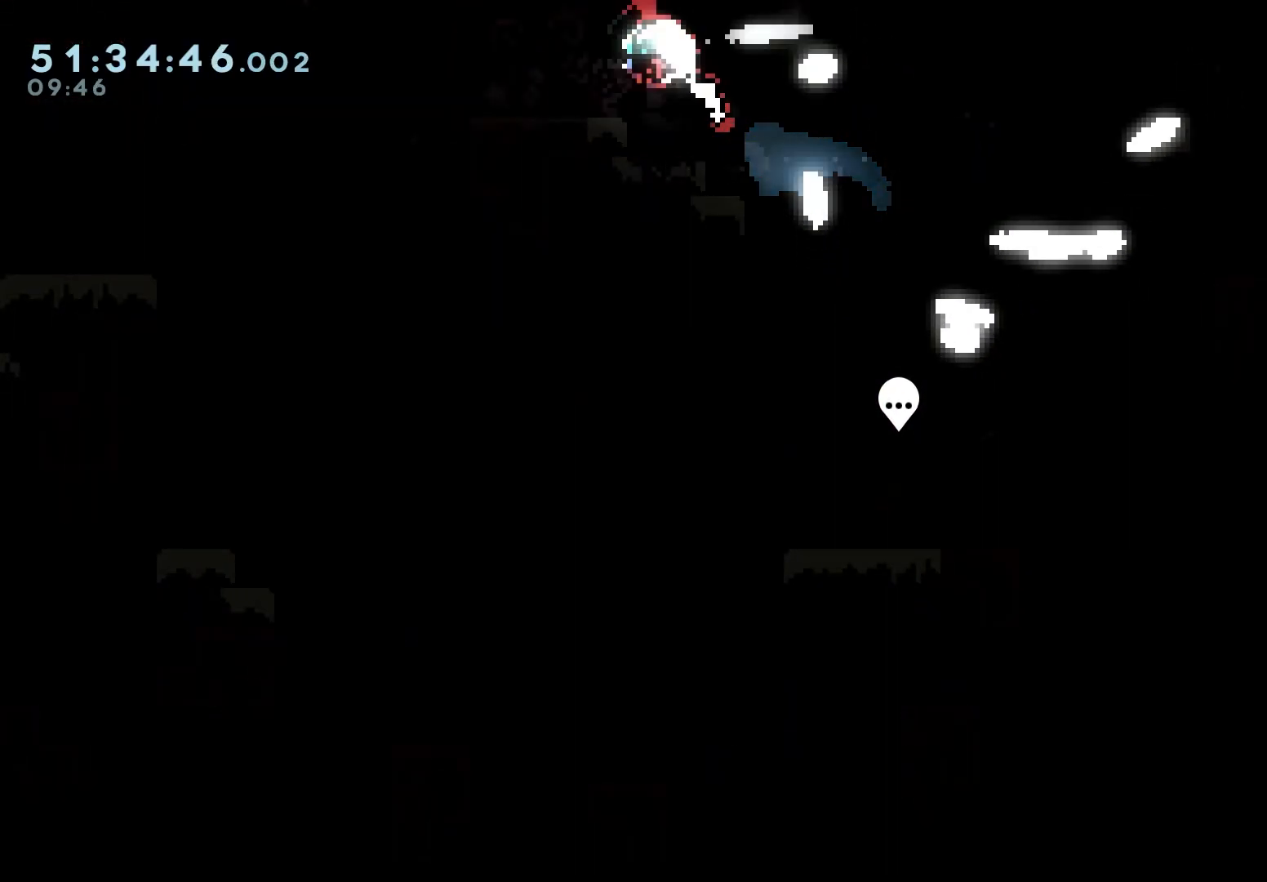
{"keys": ["dash", "down", "grab", "left"], "events": [[17, "dash", "up"], [83, "jump", "down"], [150, "dash", "down"], [183, "jump", "up"], [283, "dash", "up"], [383, "jump", "down"], [450, "dash", "down"], [467, "jump", "up"]]}
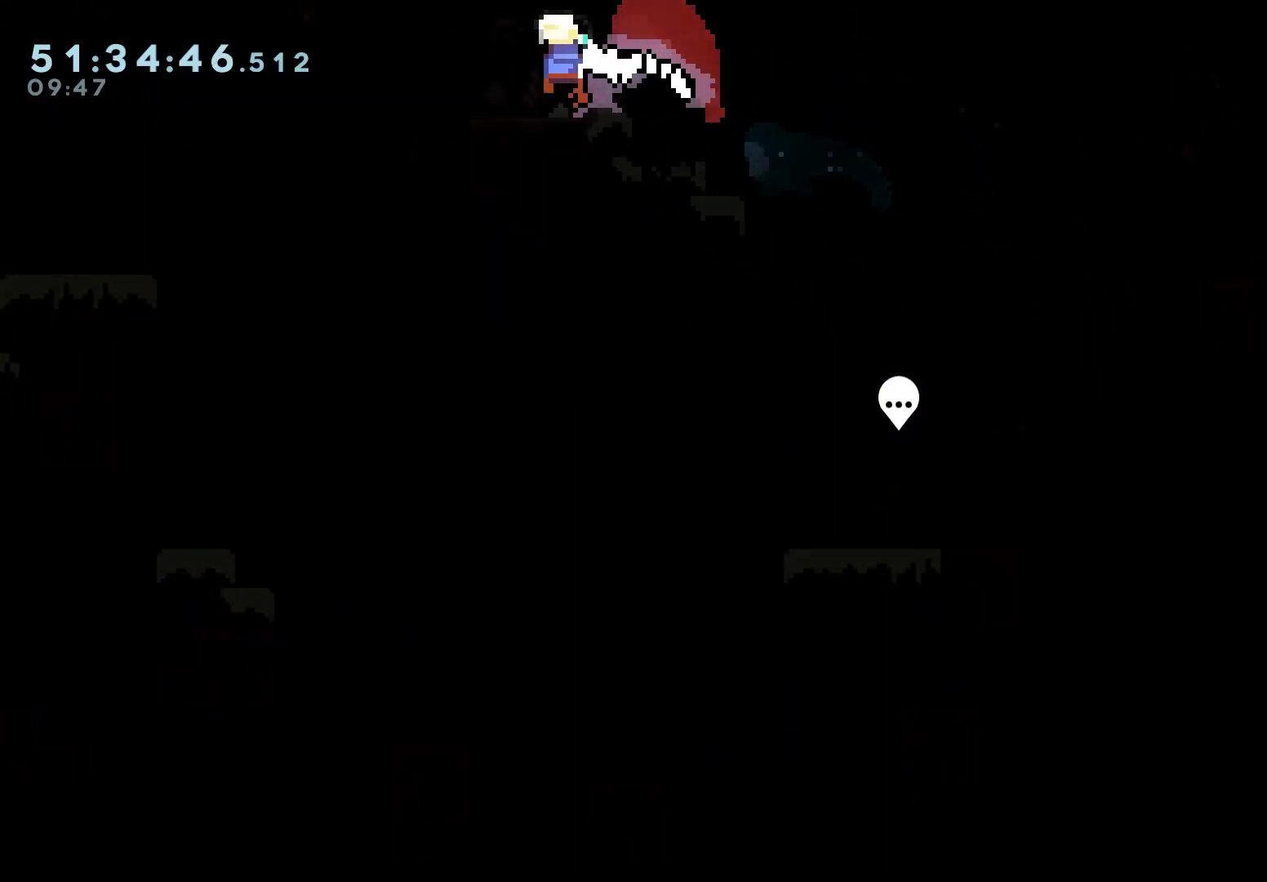
{"keys": ["down", "grab", "left"], "events": [[50, "dash", "up"], [150, "jump", "down"], [217, "dash", "down"], [217, "jump", "up"], [283, "dash", "up"]]}
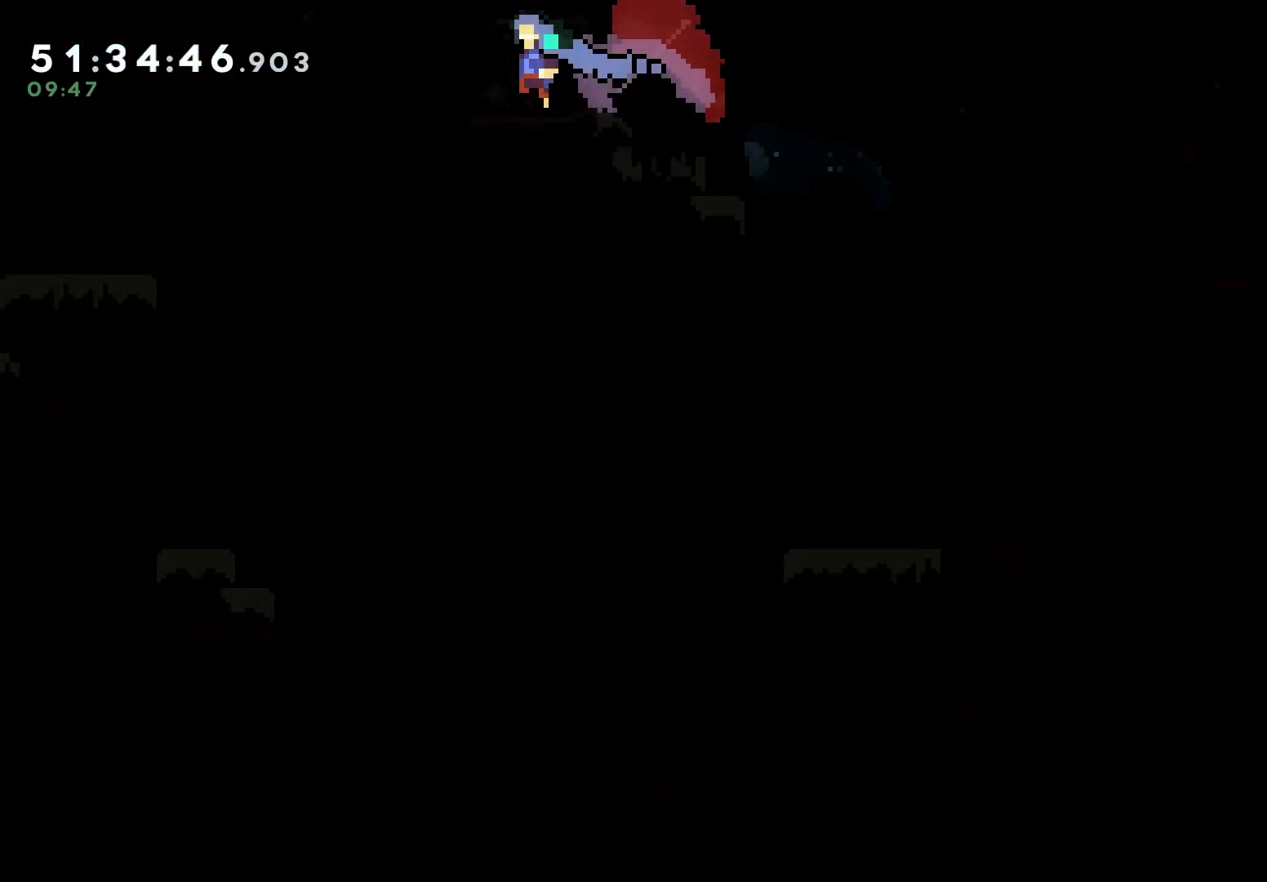
{"keys": [], "events": [[83, "down", "up"], [100, "left", "up"], [333, "grab", "up"]]}
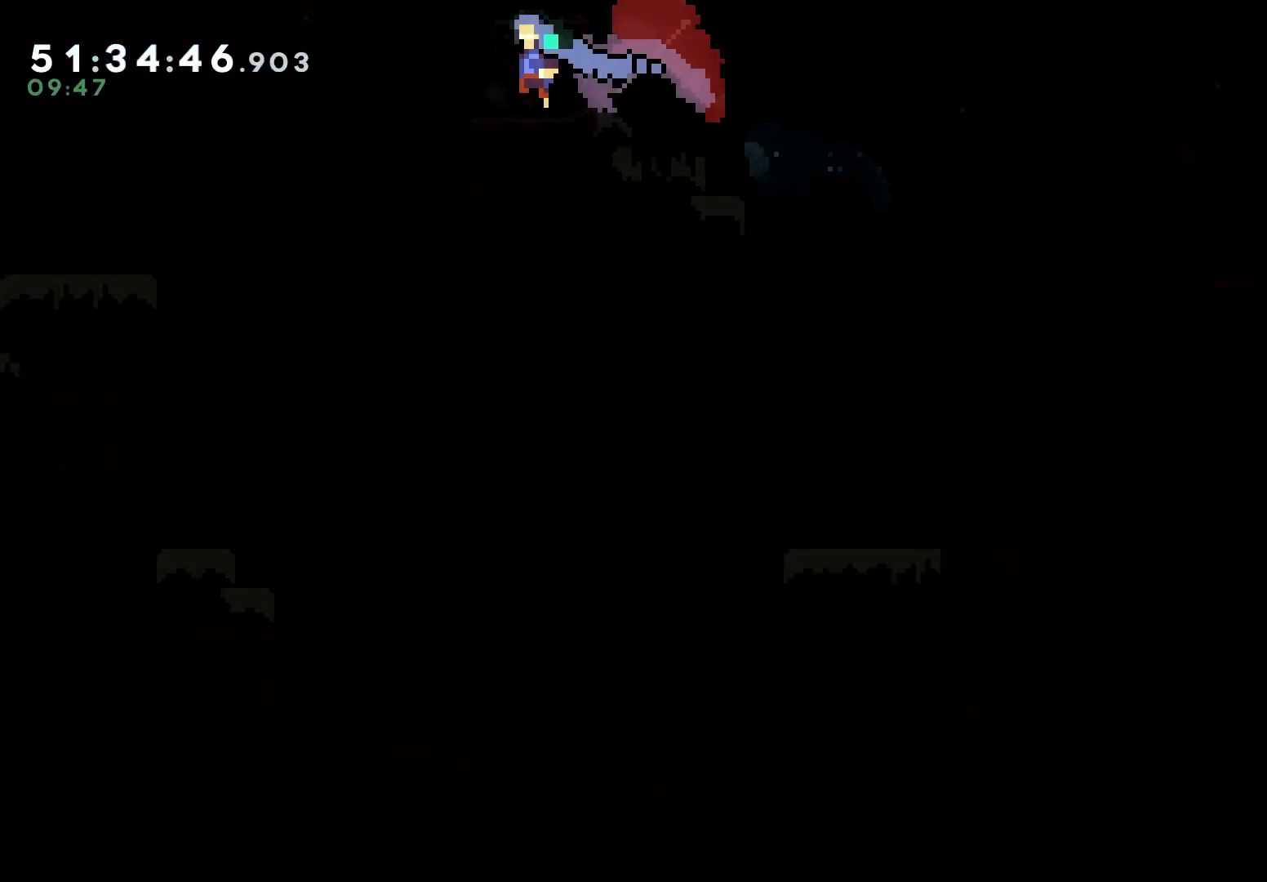
{"keys": [], "events": []}
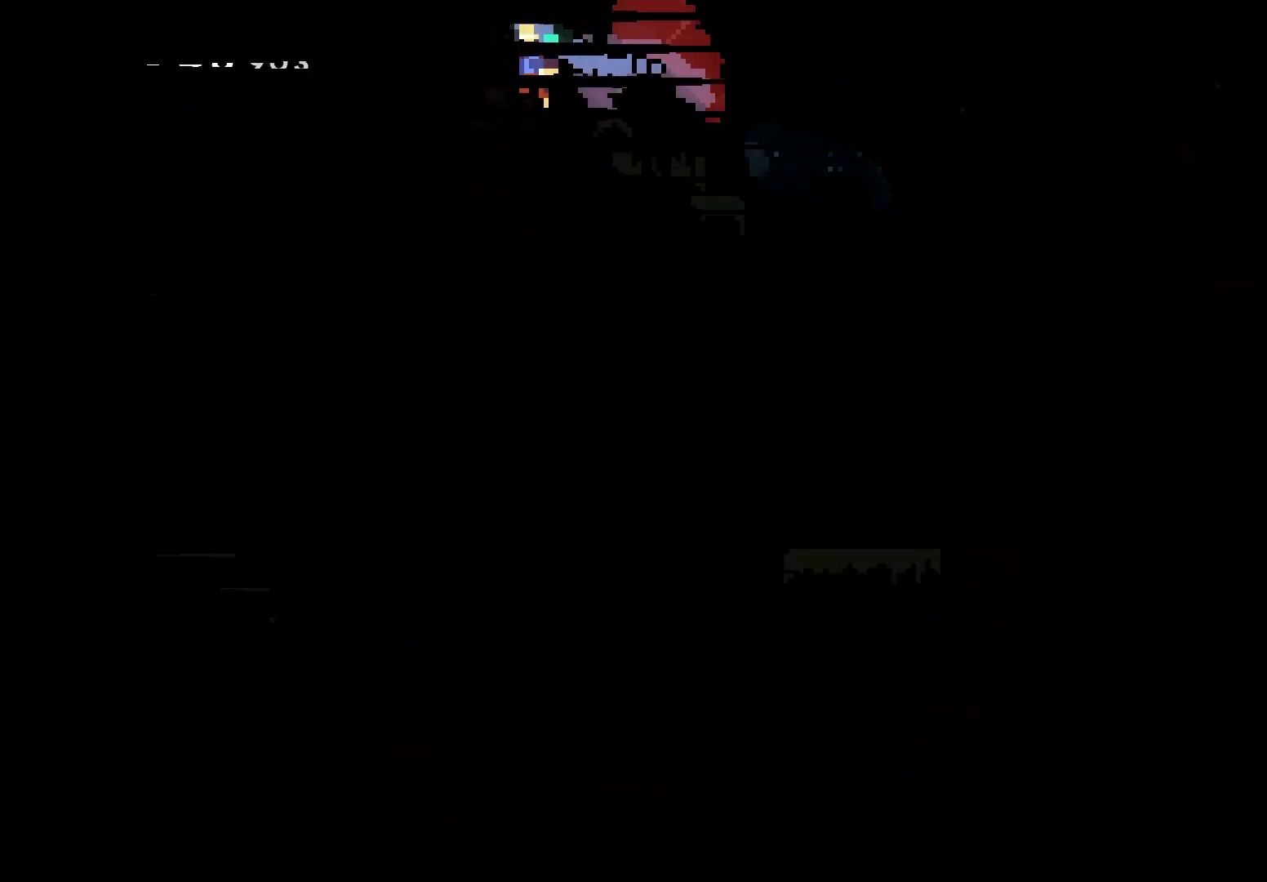
{"keys": [], "events": []}